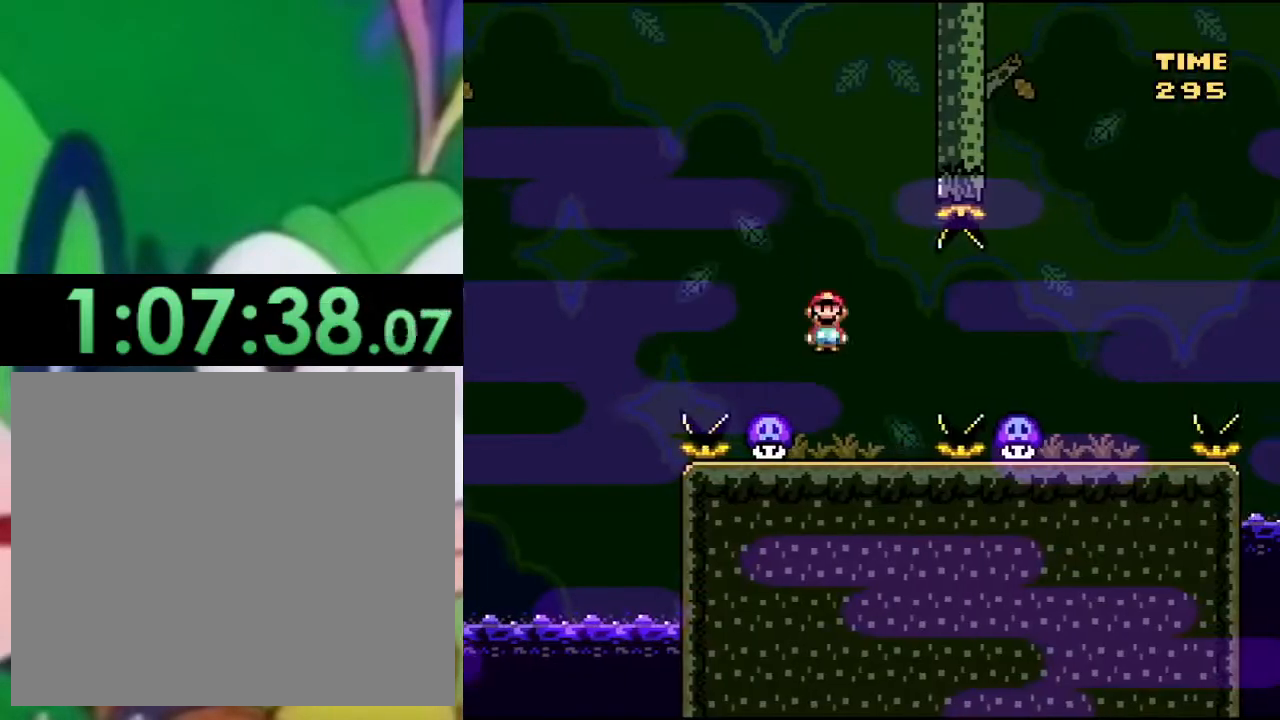
Gameplay with a controller (PlayStation layout); each line is a JSON object with the inputs held at the frame after it. "events" lists button and stick changes between this image and that frame as [ms after this image, input, new state], when the widget could be followed in between.
{"buttons": ["TRIANGLE"], "left_stick": "center", "right_stick": "center", "events": [[100, "DPAD_LEFT", "up"], [200, "CIRCLE", "down"], [334, "DPAD_LEFT", "down"], [484, "CIRCLE", "up"], [500, "DPAD_LEFT", "up"]]}
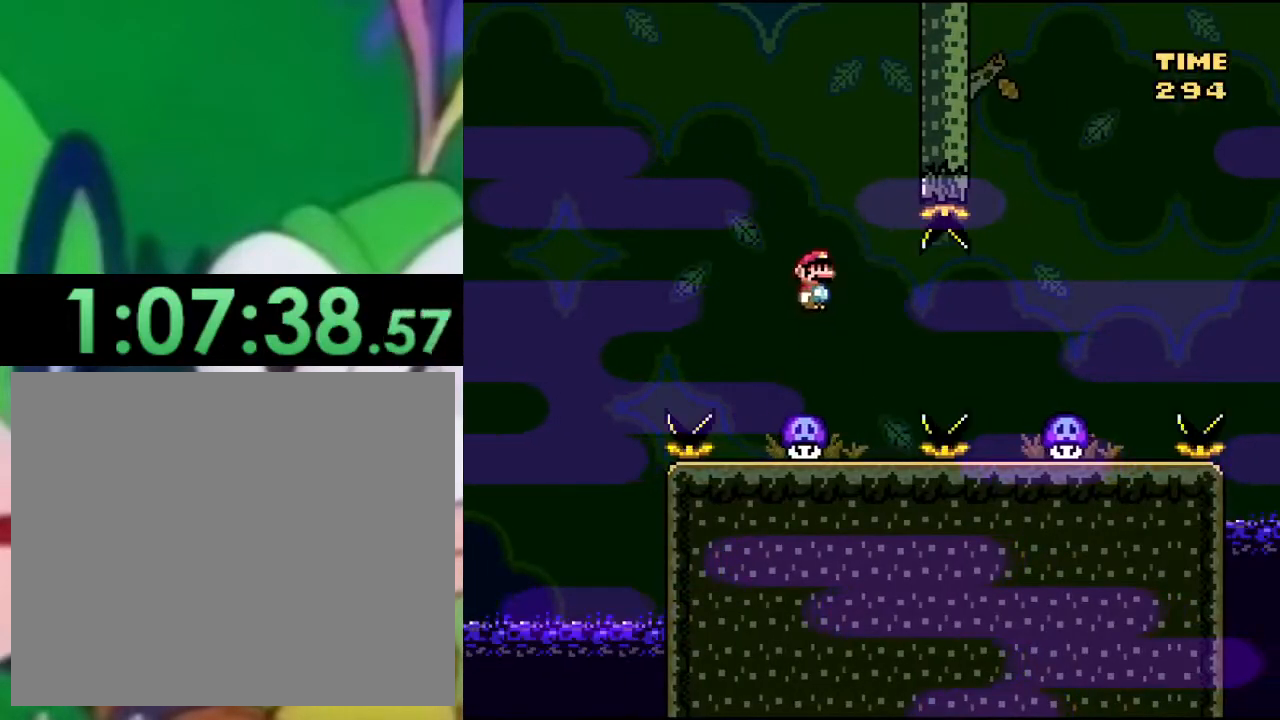
{"buttons": ["CIRCLE", "TRIANGLE", "DPAD_RIGHT"], "left_stick": "center", "right_stick": "center", "events": [[150, "DPAD_RIGHT", "down"], [251, "DPAD_RIGHT", "up"], [434, "CIRCLE", "down"], [501, "DPAD_RIGHT", "down"]]}
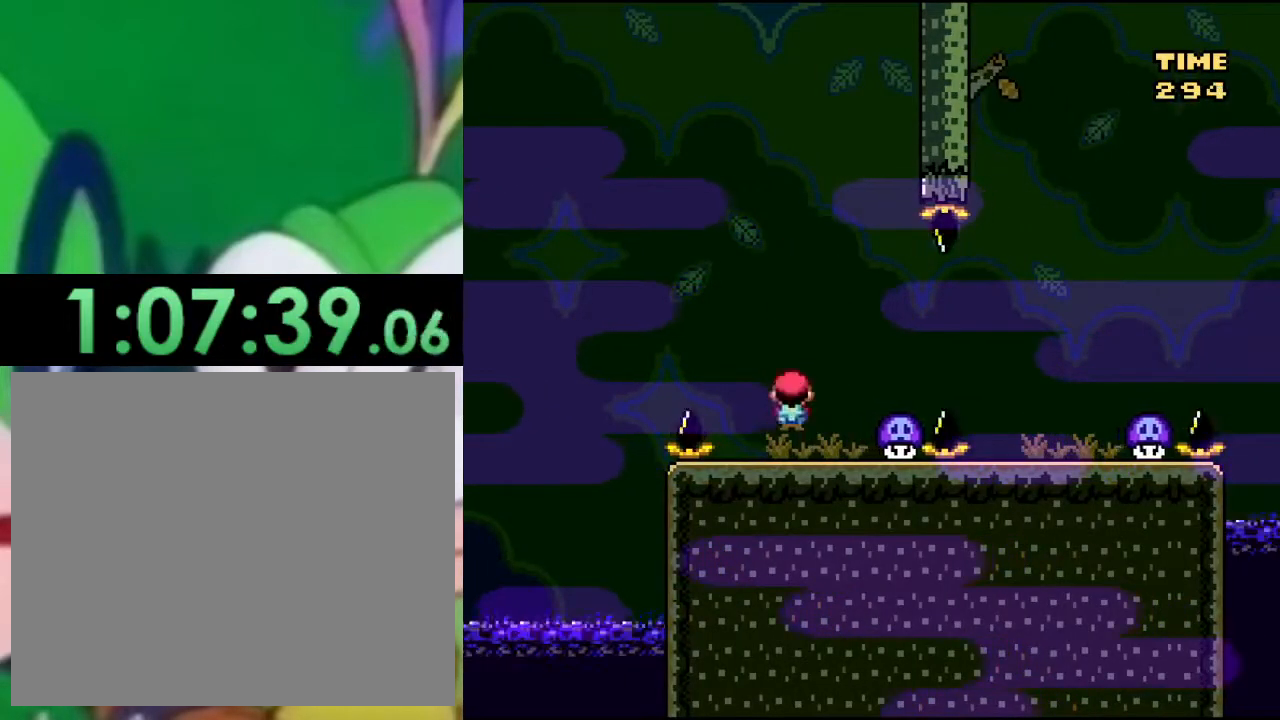
{"buttons": ["TRIANGLE"], "left_stick": "center", "right_stick": "center", "events": [[200, "CIRCLE", "up"], [250, "DPAD_RIGHT", "up"], [333, "DPAD_LEFT", "down"], [467, "DPAD_LEFT", "up"]]}
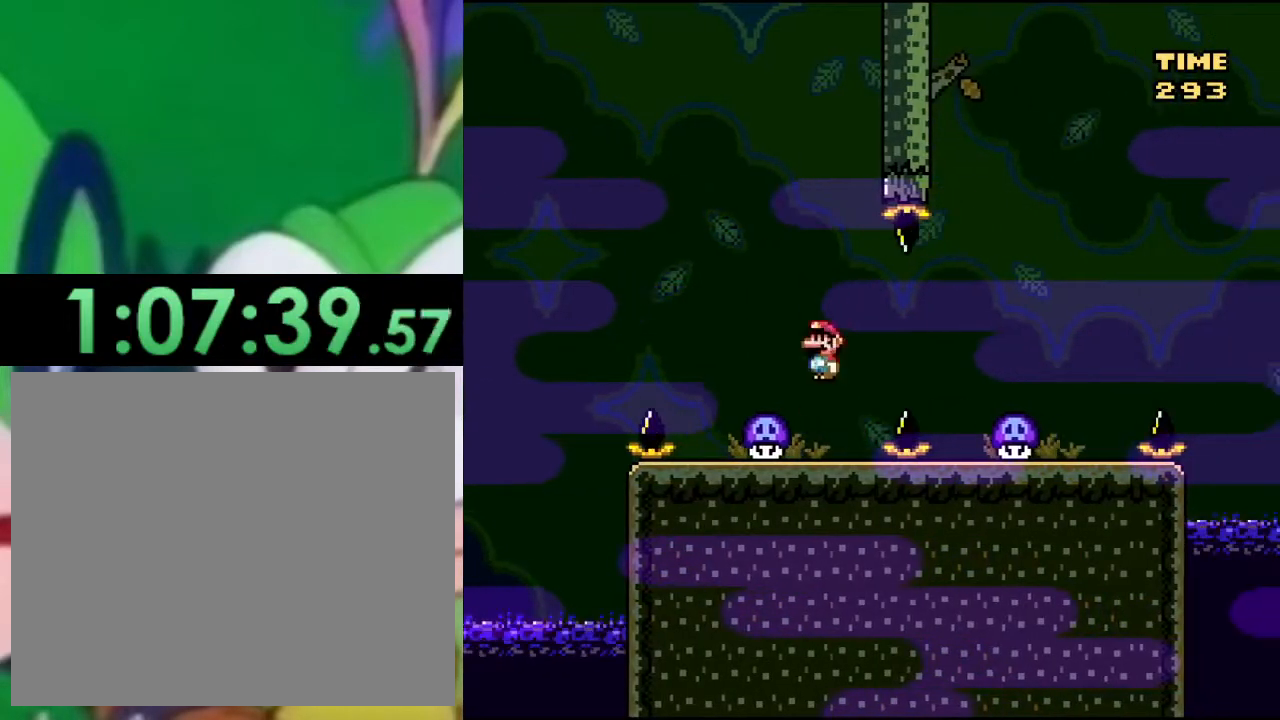
{"buttons": ["TRIANGLE", "DPAD_RIGHT"], "left_stick": "center", "right_stick": "center", "events": [[267, "DPAD_RIGHT", "down"], [384, "CIRCLE", "down"], [467, "CIRCLE", "up"]]}
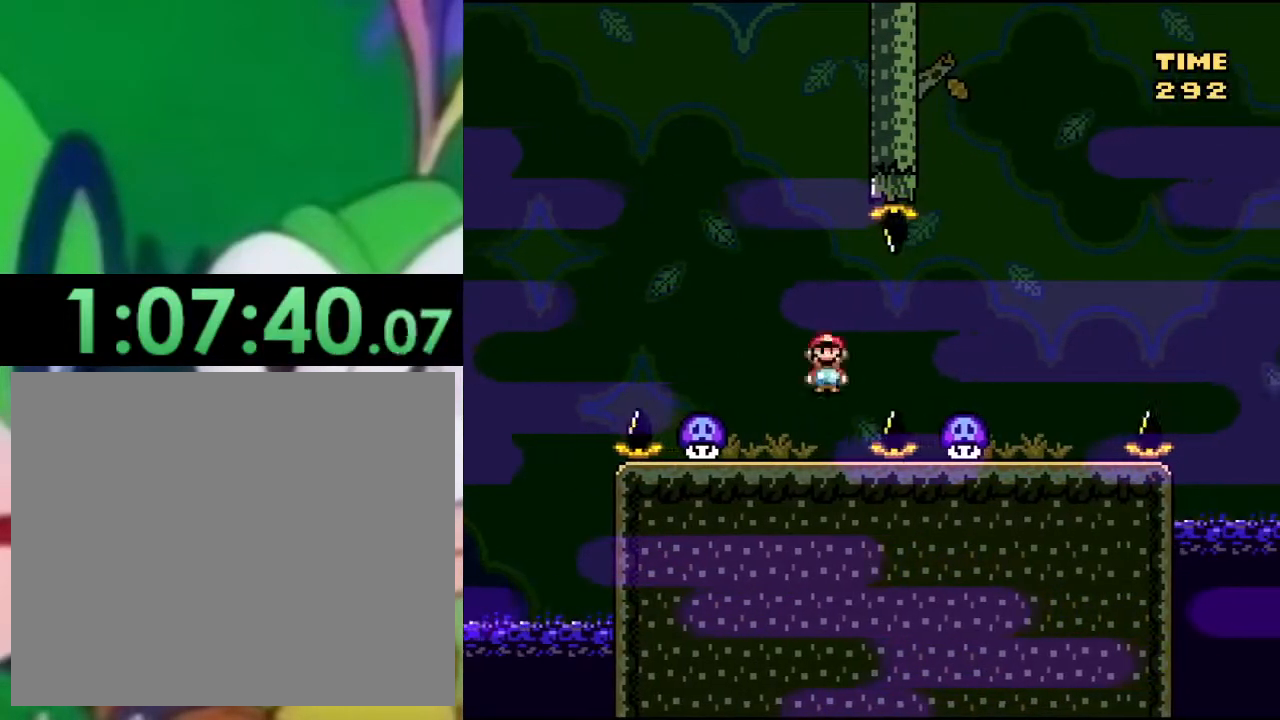
{"buttons": ["TRIANGLE"], "left_stick": "center", "right_stick": "center", "events": [[100, "CIRCLE", "down"], [250, "DPAD_RIGHT", "up"], [317, "CIRCLE", "up"], [334, "DPAD_LEFT", "down"], [467, "DPAD_LEFT", "up"]]}
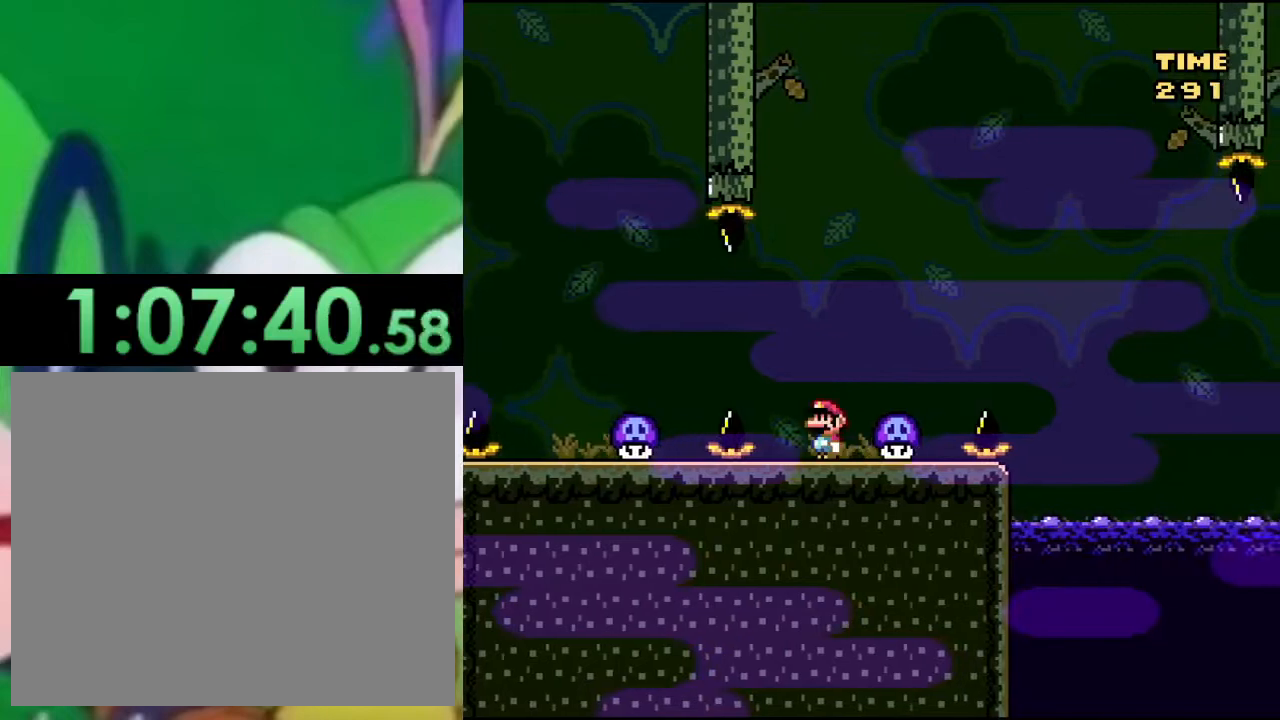
{"buttons": ["CIRCLE", "TRIANGLE"], "left_stick": "center", "right_stick": "center", "events": [[167, "CIRCLE", "down"], [201, "DPAD_RIGHT", "down"], [484, "DPAD_RIGHT", "up"]]}
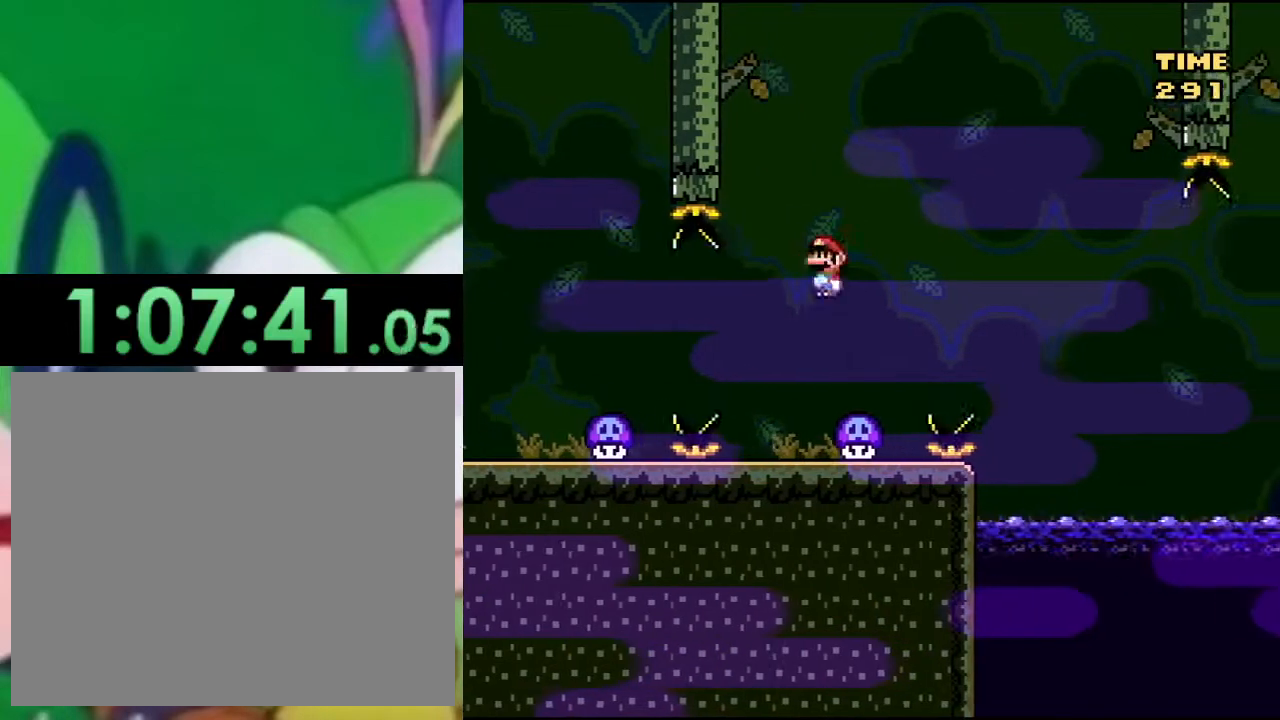
{"buttons": ["TRIANGLE"], "left_stick": "center", "right_stick": "center", "events": [[100, "CIRCLE", "up"], [100, "DPAD_LEFT", "down"], [234, "DPAD_LEFT", "up"]]}
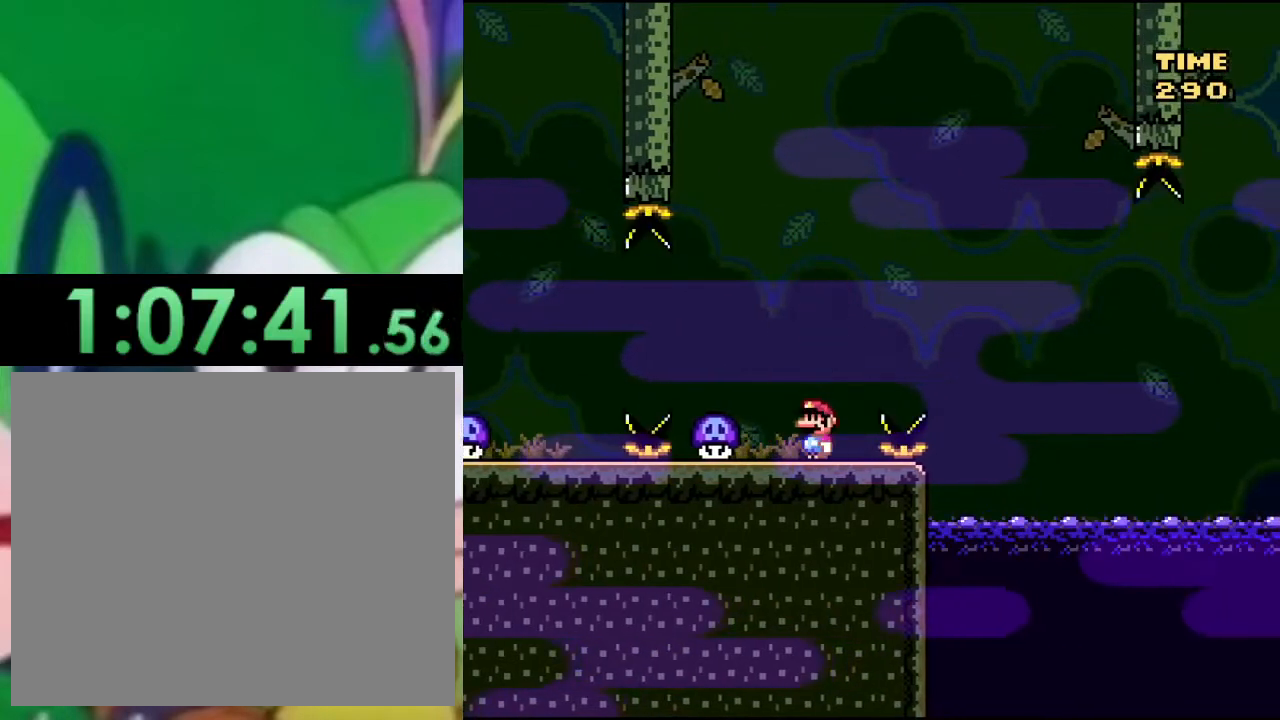
{"buttons": ["TRIANGLE"], "left_stick": "center", "right_stick": "center", "events": [[116, "CIRCLE", "down"], [217, "DPAD_LEFT", "down"], [433, "CIRCLE", "up"], [433, "DPAD_LEFT", "up"]]}
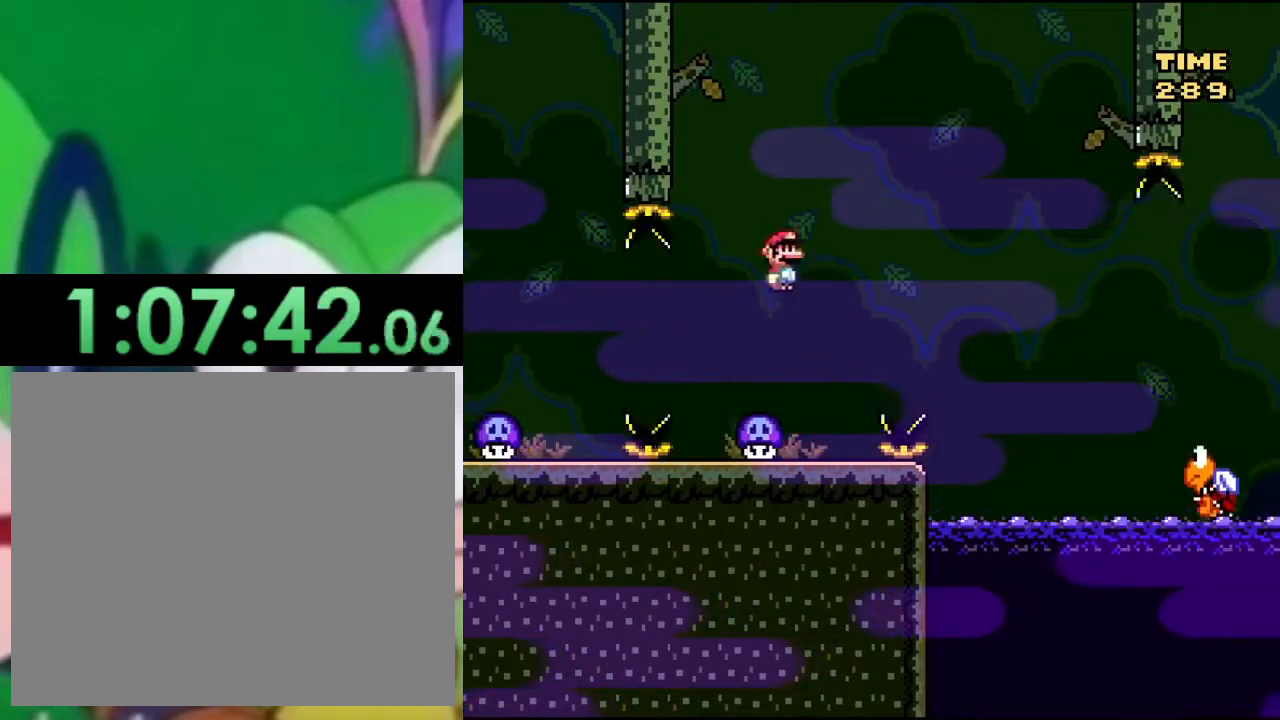
{"buttons": ["CIRCLE", "TRIANGLE"], "left_stick": "center", "right_stick": "center", "events": [[150, "DPAD_RIGHT", "down"], [284, "DPAD_RIGHT", "up"], [501, "CIRCLE", "down"]]}
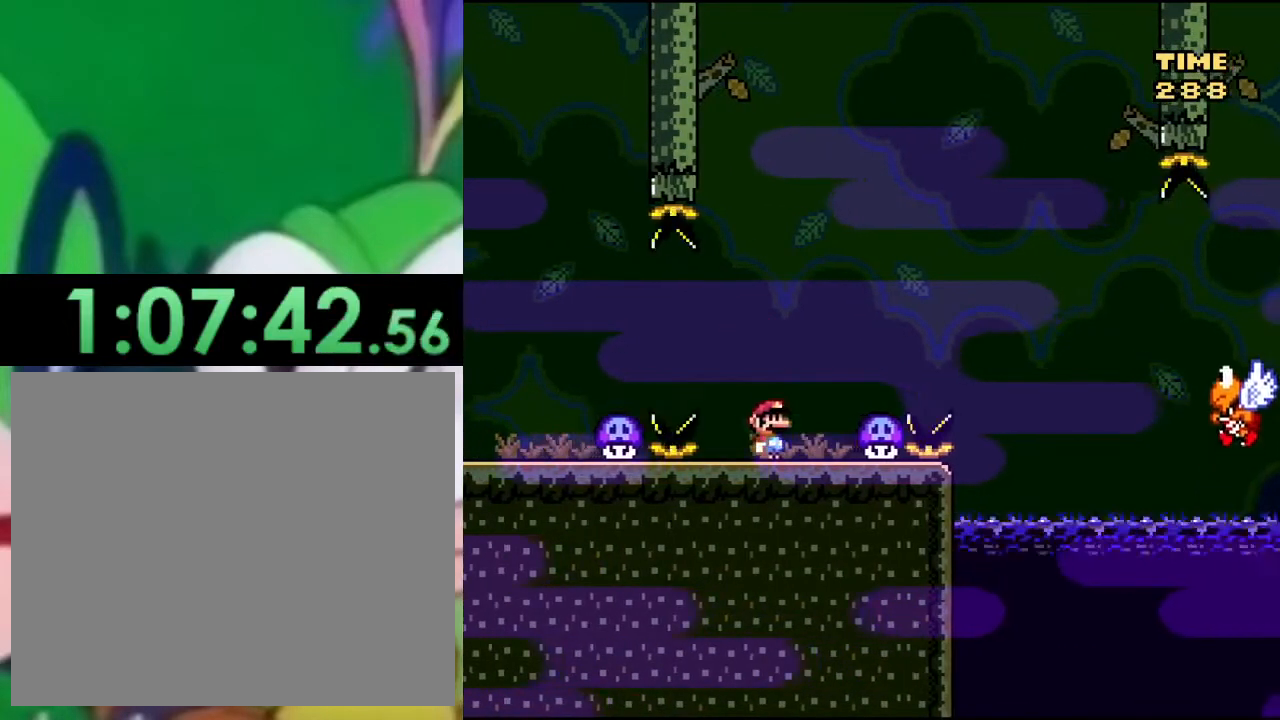
{"buttons": ["SQUARE", "DPAD_LEFT"], "left_stick": "center", "right_stick": "center", "events": [[50, "DPAD_RIGHT", "down"], [317, "CIRCLE", "up"], [317, "DPAD_RIGHT", "up"], [400, "DPAD_LEFT", "down"], [417, "SQUARE", "down"], [433, "TRIANGLE", "up"]]}
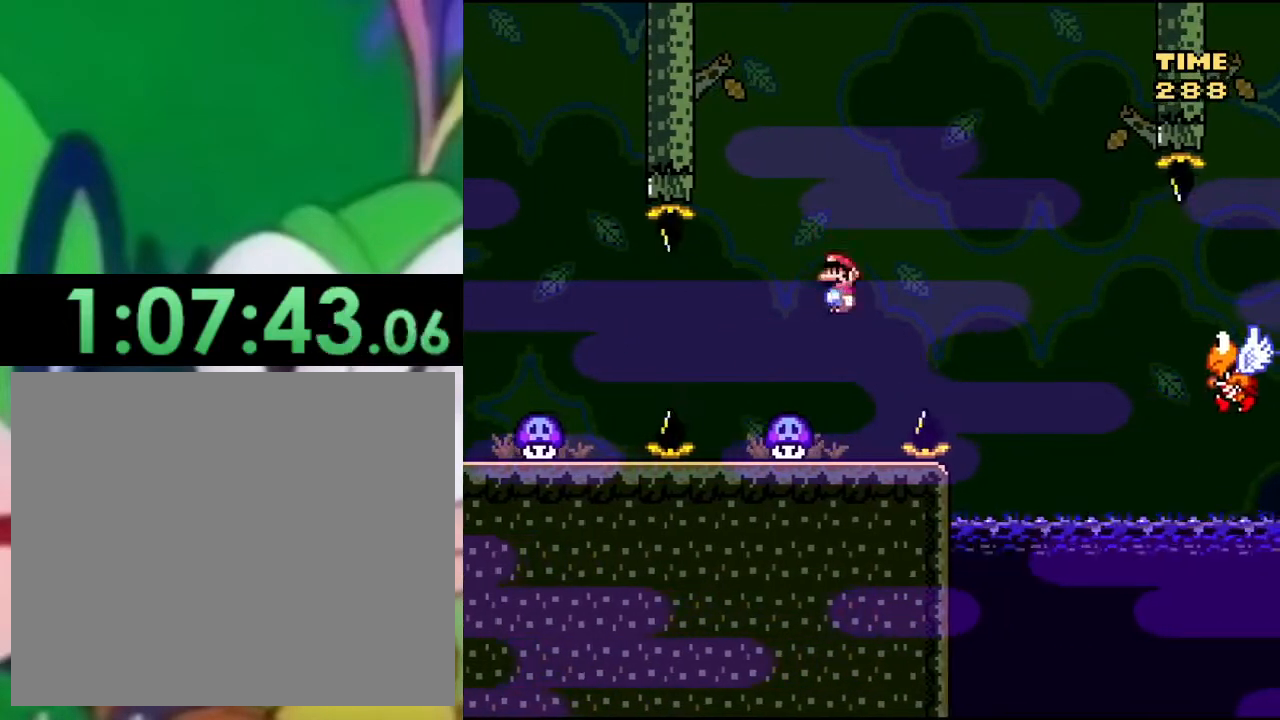
{"buttons": ["CROSS", "SQUARE", "DPAD_RIGHT"], "left_stick": "center", "right_stick": "center", "events": [[34, "DPAD_LEFT", "up"], [84, "DPAD_RIGHT", "down"], [267, "CROSS", "down"]]}
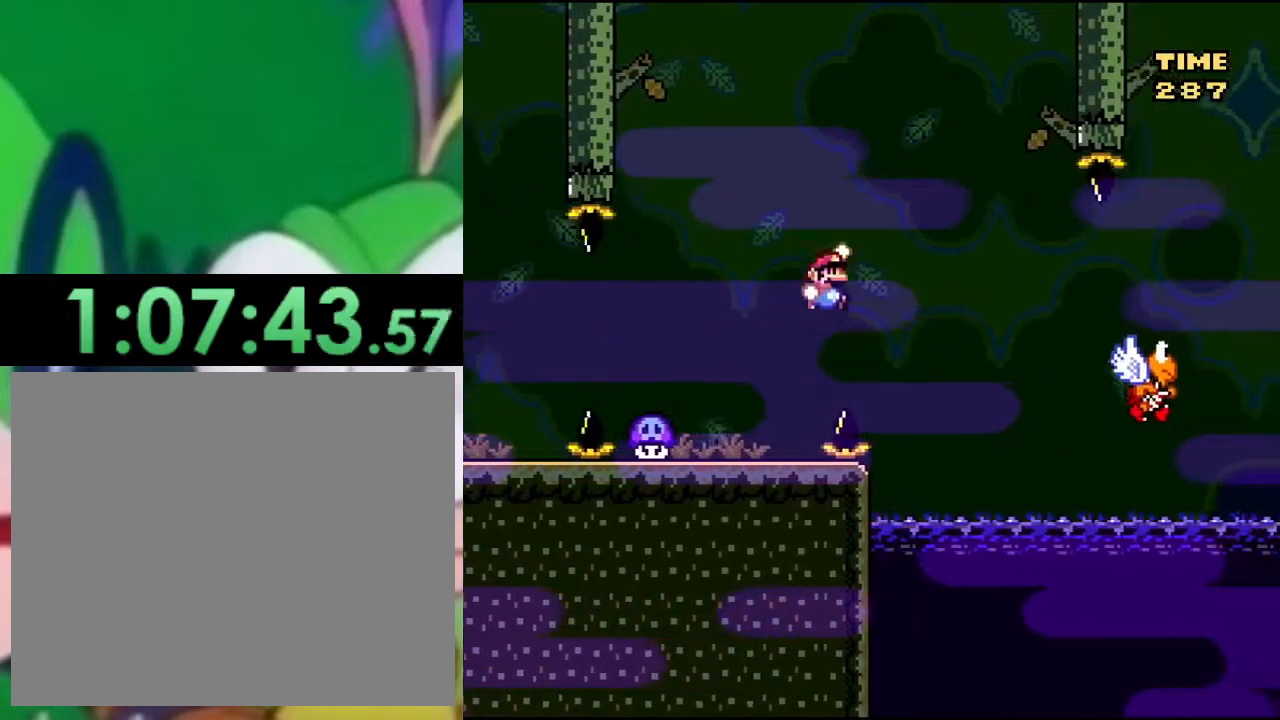
{"buttons": ["CROSS", "SQUARE", "DPAD_RIGHT"], "left_stick": "center", "right_stick": "center", "events": [[250, "CROSS", "up"], [367, "CROSS", "down"]]}
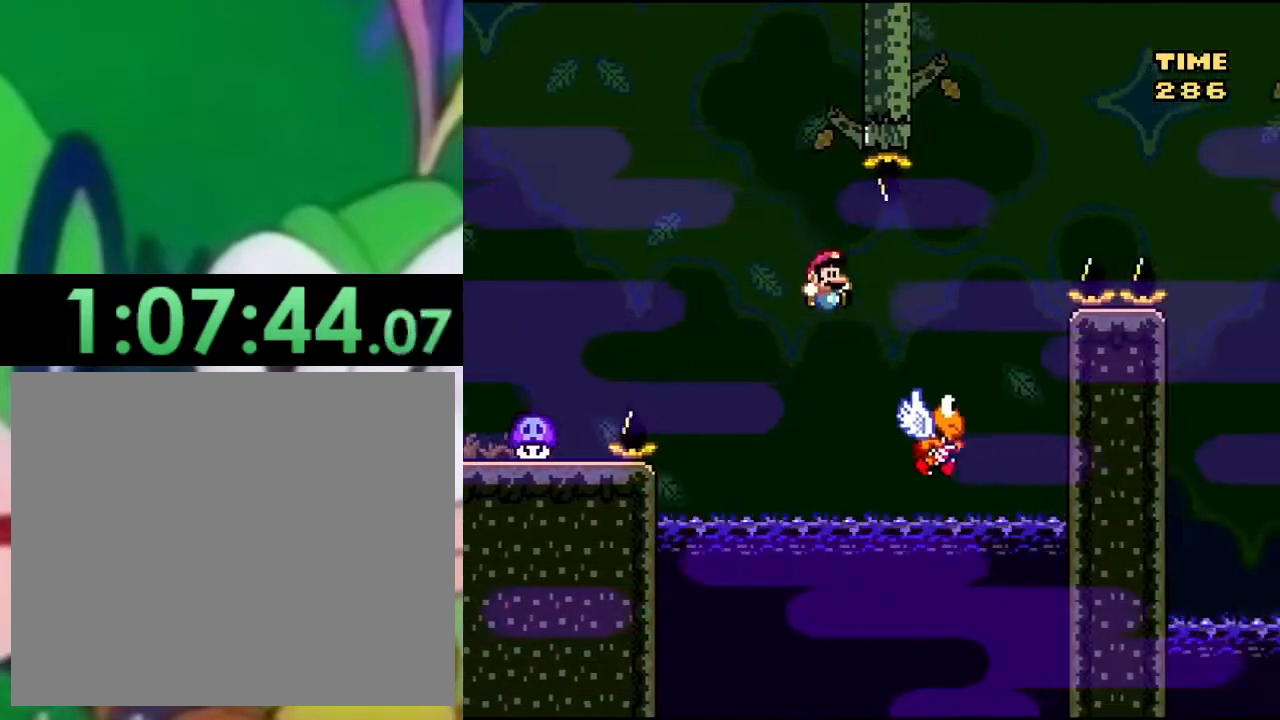
{"buttons": ["CROSS", "SQUARE", "DPAD_RIGHT"], "left_stick": "center", "right_stick": "center", "events": []}
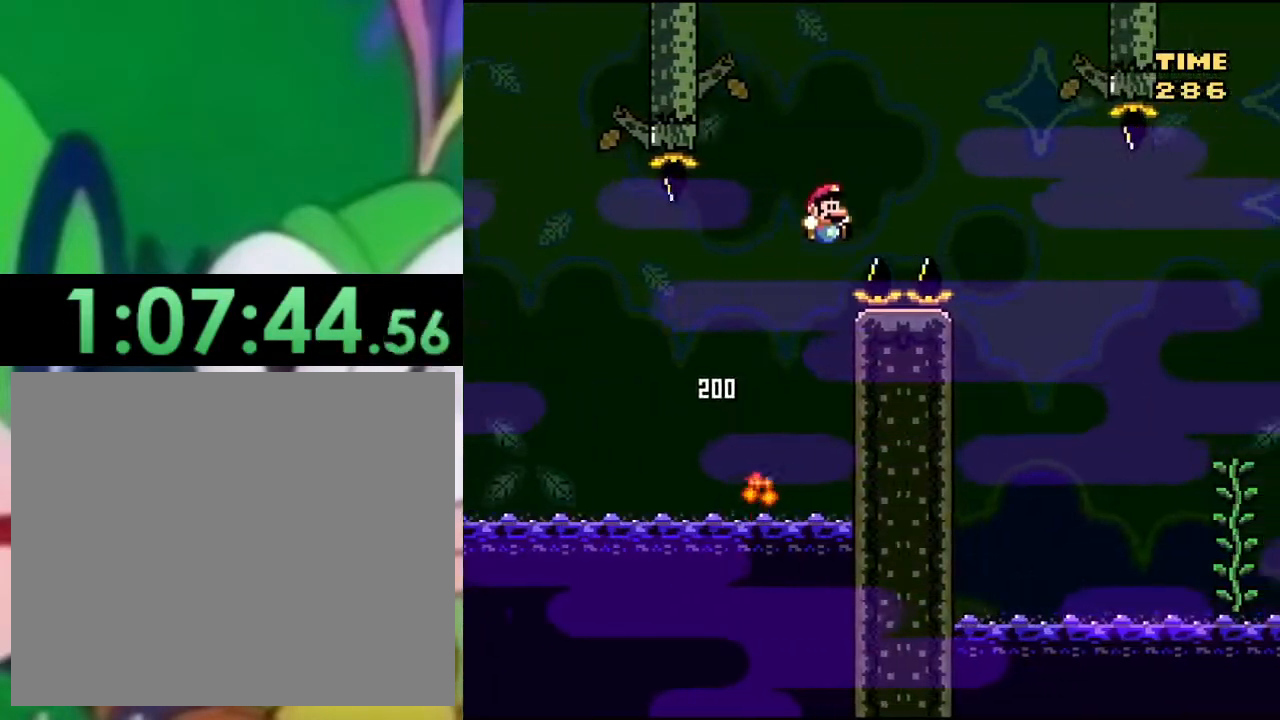
{"buttons": ["CROSS", "SQUARE", "DPAD_RIGHT"], "left_stick": "center", "right_stick": "center", "events": []}
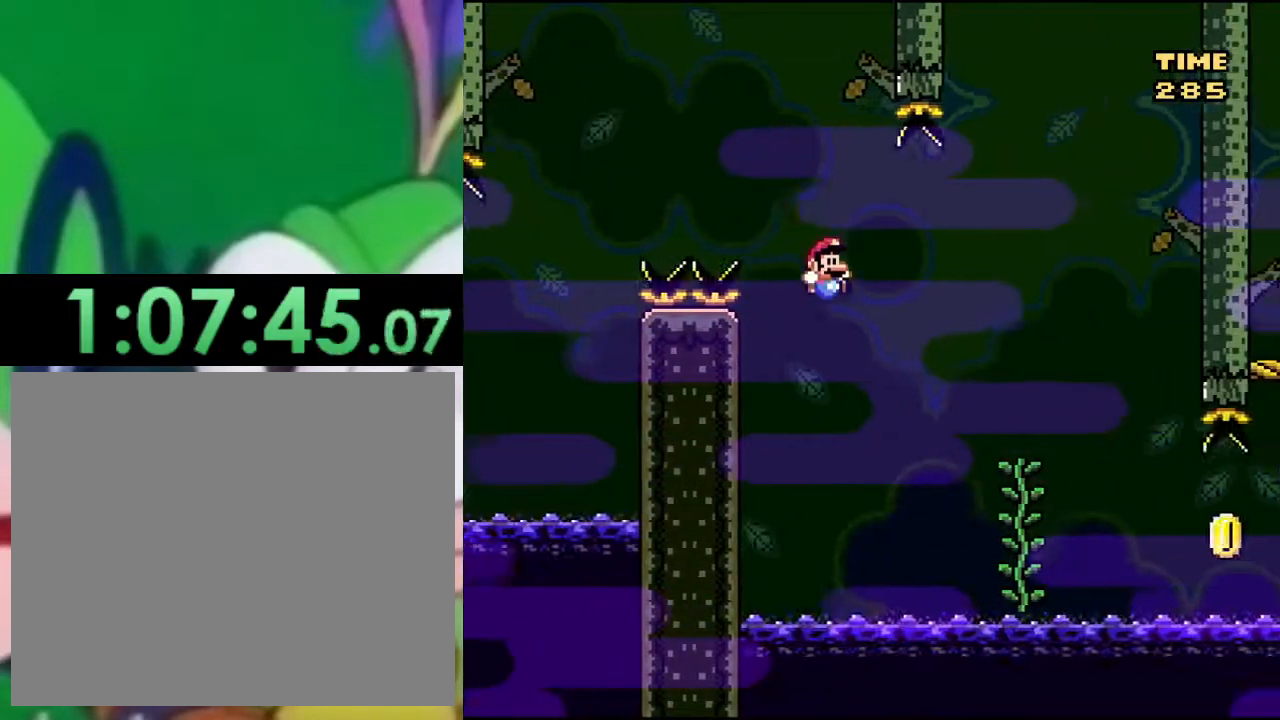
{"buttons": ["SQUARE", "DPAD_UP"], "left_stick": "center", "right_stick": "center", "events": [[234, "DPAD_UP", "down"], [467, "DPAD_RIGHT", "up"], [501, "CROSS", "up"]]}
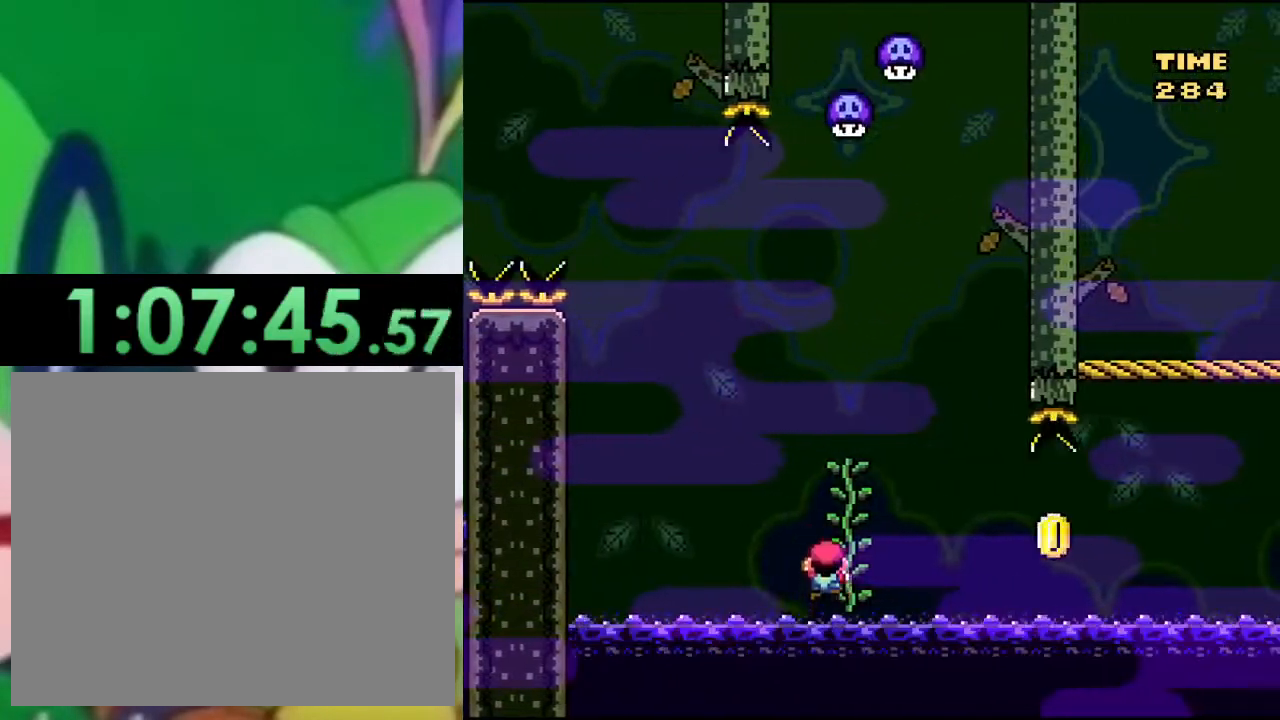
{"buttons": ["CROSS", "SQUARE"], "left_stick": "center", "right_stick": "center", "events": [[33, "DPAD_LEFT", "down"], [100, "DPAD_UP", "up"], [133, "CROSS", "down"], [217, "DPAD_LEFT", "up"]]}
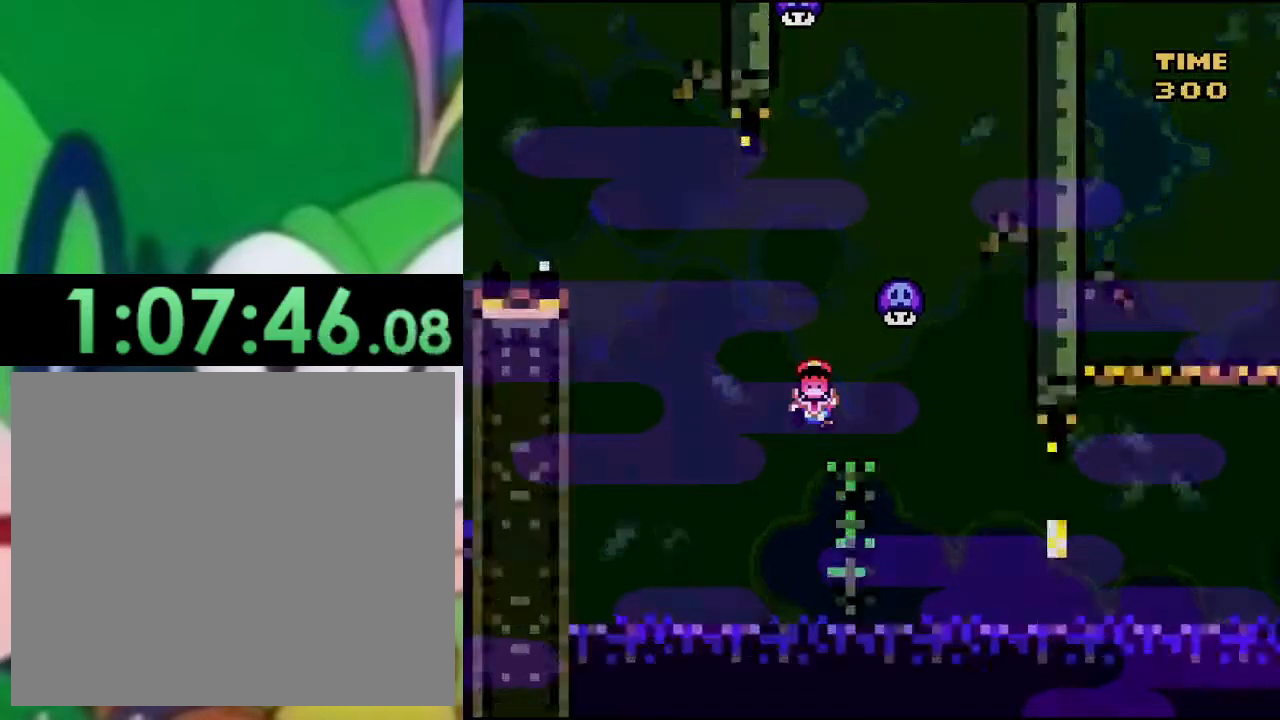
{"buttons": ["SQUARE"], "left_stick": "center", "right_stick": "center", "events": [[34, "CROSS", "up"], [100, "DPAD_RIGHT", "down"], [167, "DPAD_RIGHT", "up"], [317, "DPAD_UP", "down"], [451, "DPAD_UP", "up"]]}
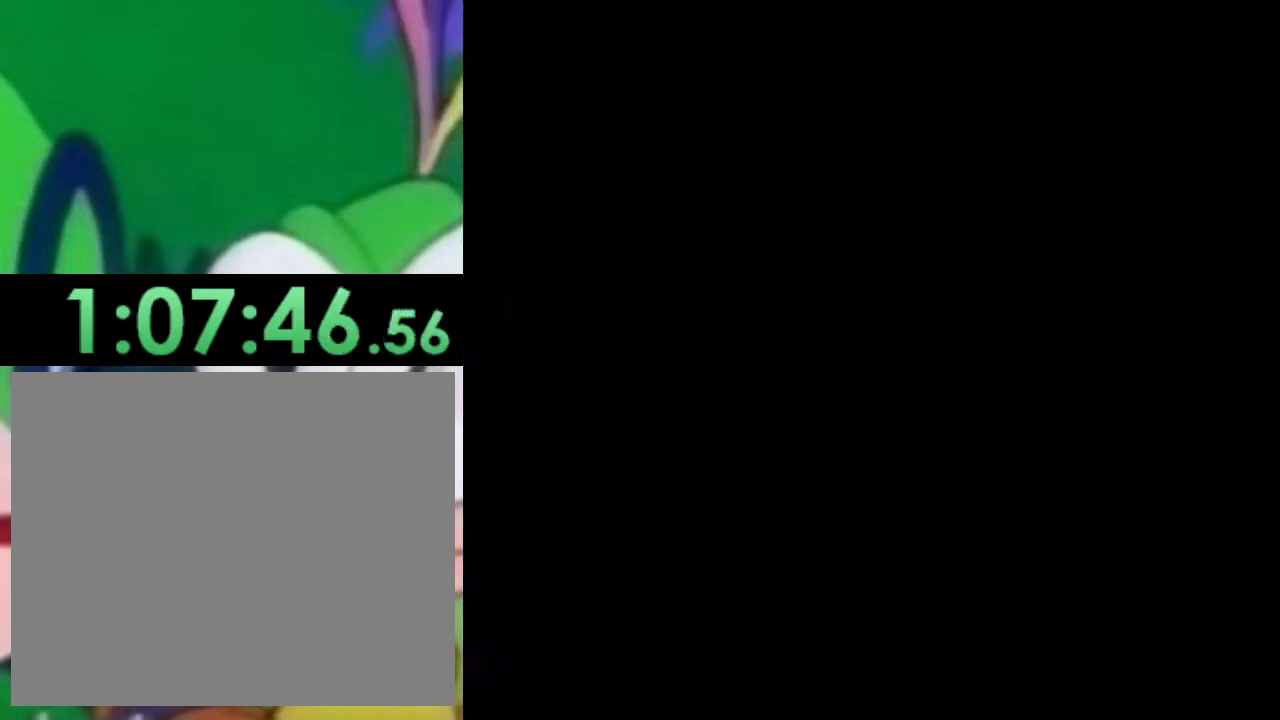
{"buttons": ["CROSS", "SQUARE"], "left_stick": "center", "right_stick": "center", "events": [[100, "DPAD_UP", "down"], [116, "DPAD_RIGHT", "down"], [116, "DPAD_UP", "up"], [150, "DPAD_RIGHT", "up"], [267, "DPAD_LEFT", "down"], [350, "DPAD_LEFT", "up"], [483, "CROSS", "down"]]}
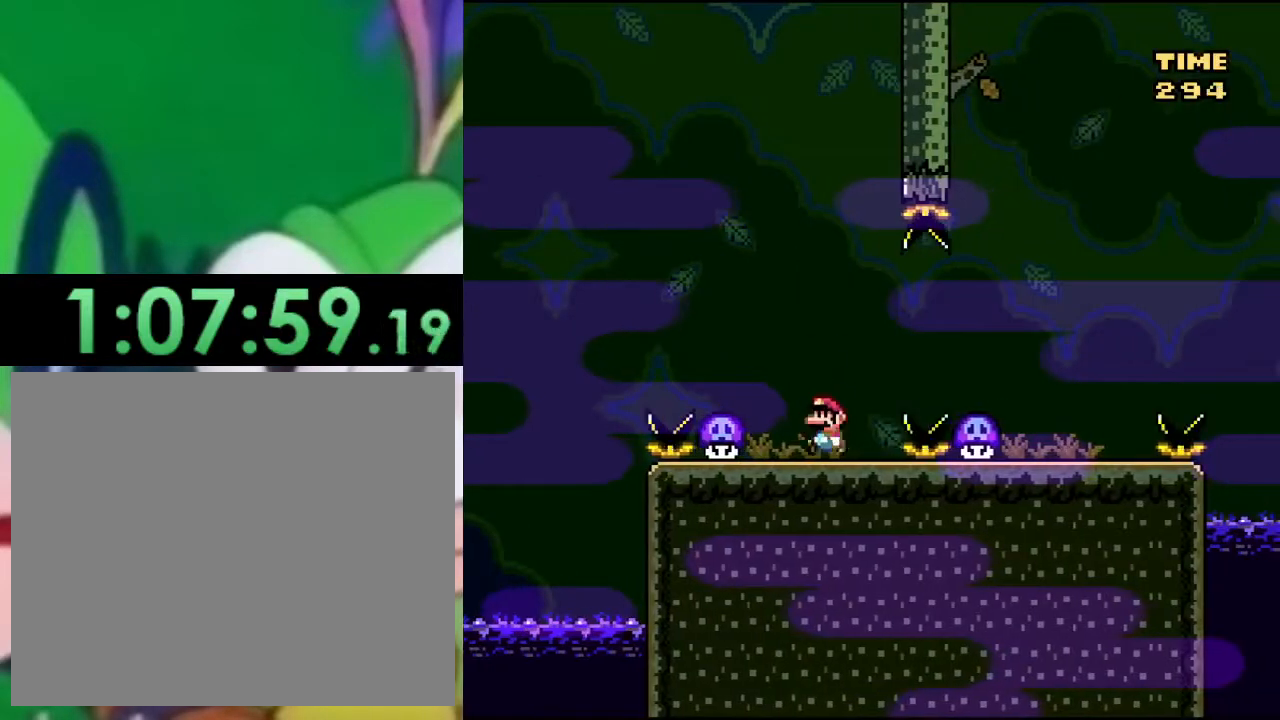
{"buttons": ["TRIANGLE"], "left_stick": "center", "right_stick": "center", "events": [[150, "DPAD_LEFT", "down"], [284, "CROSS", "up"], [334, "DPAD_LEFT", "up"], [334, "SQUARE", "up"], [451, "TRIANGLE", "down"]]}
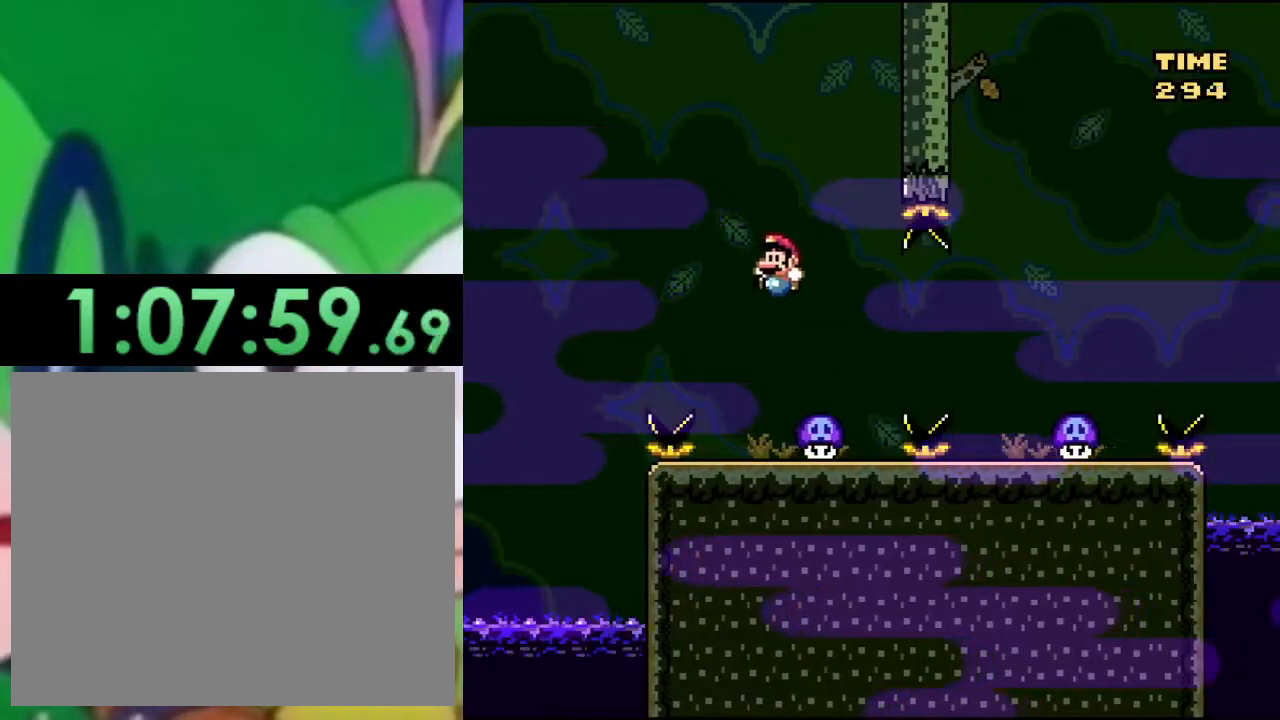
{"buttons": ["TRIANGLE", "DPAD_RIGHT"], "left_stick": "center", "right_stick": "center", "events": [[50, "DPAD_RIGHT", "down"], [166, "DPAD_RIGHT", "up"], [300, "CIRCLE", "down"], [367, "DPAD_RIGHT", "down"], [467, "CIRCLE", "up"]]}
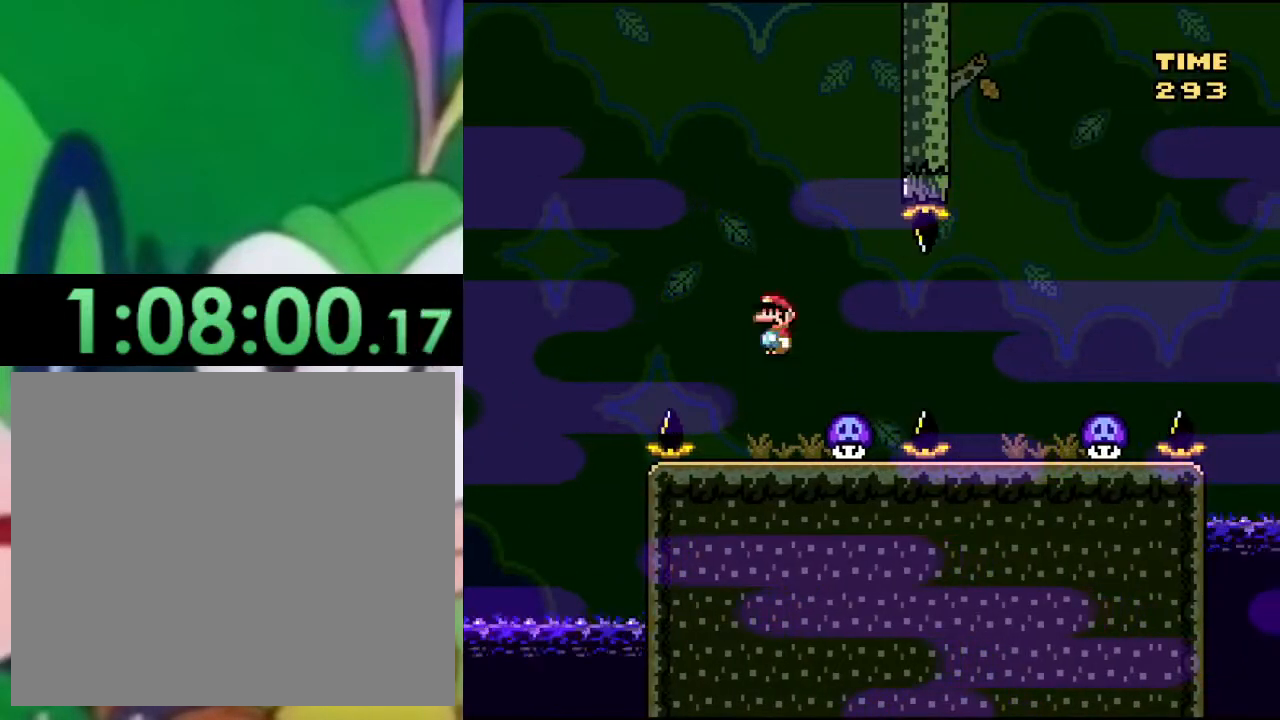
{"buttons": ["TRIANGLE"], "left_stick": "center", "right_stick": "center", "events": [[50, "CIRCLE", "down"], [134, "DPAD_RIGHT", "up"], [217, "CIRCLE", "up"], [217, "DPAD_LEFT", "down"], [317, "DPAD_LEFT", "up"]]}
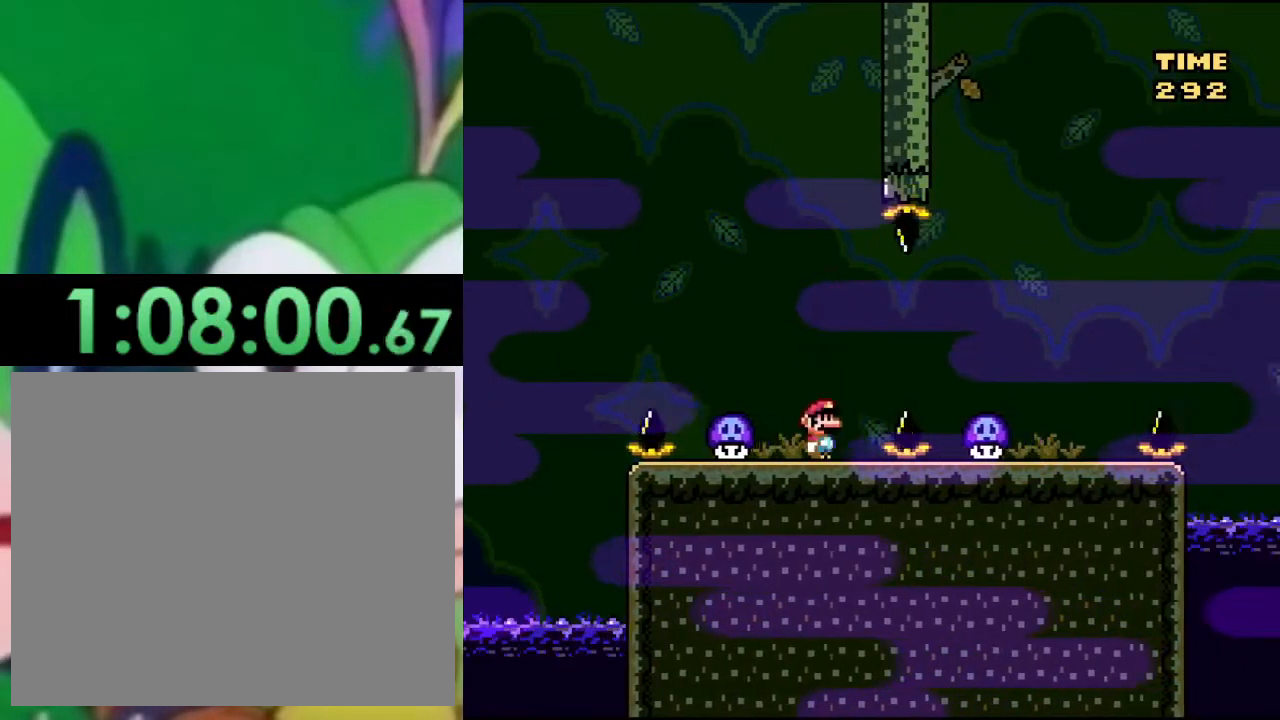
{"buttons": ["CIRCLE", "TRIANGLE", "DPAD_RIGHT"], "left_stick": "center", "right_stick": "center", "events": [[150, "DPAD_RIGHT", "down"], [233, "CIRCLE", "down"], [333, "CIRCLE", "up"], [467, "CIRCLE", "down"]]}
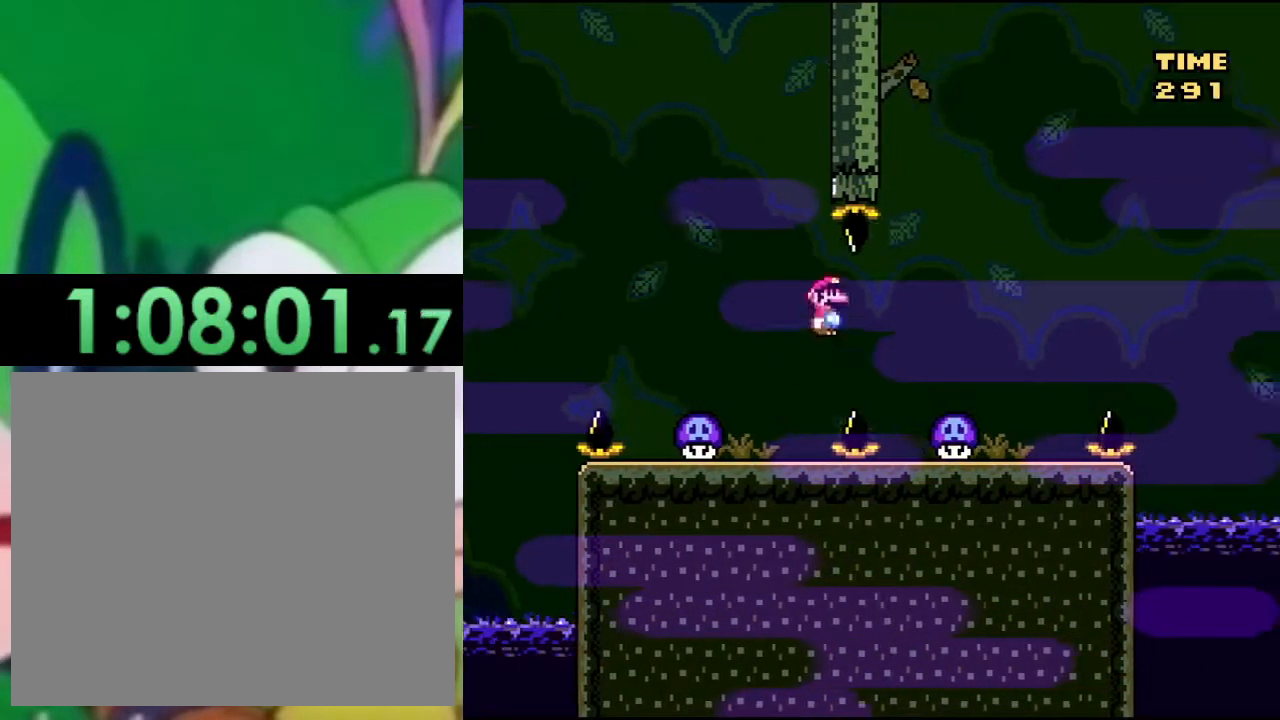
{"buttons": ["TRIANGLE"], "left_stick": "center", "right_stick": "center", "events": [[100, "DPAD_RIGHT", "up"], [184, "DPAD_LEFT", "down"], [217, "CIRCLE", "up"], [317, "DPAD_LEFT", "up"]]}
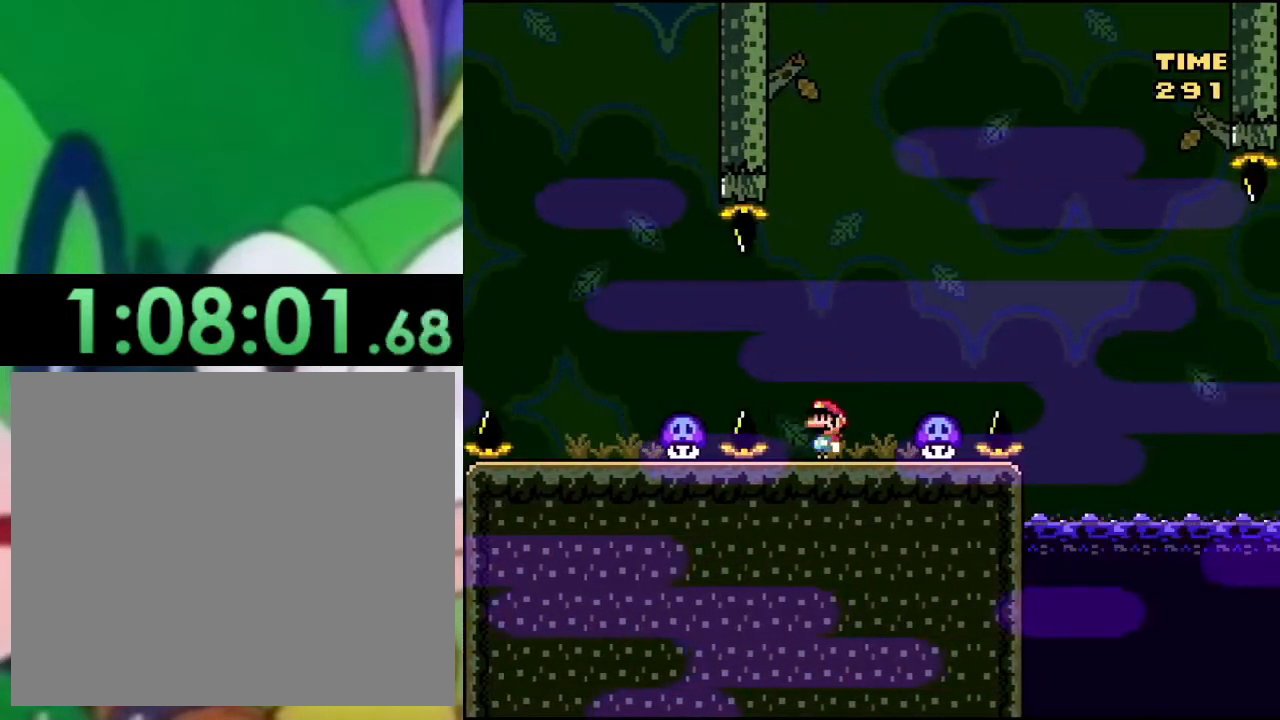
{"buttons": ["CIRCLE", "TRIANGLE", "DPAD_LEFT"], "left_stick": "center", "right_stick": "center", "events": [[50, "CIRCLE", "down"], [100, "DPAD_RIGHT", "down"], [200, "CIRCLE", "up"], [300, "CIRCLE", "down"], [417, "DPAD_RIGHT", "up"], [500, "DPAD_LEFT", "down"]]}
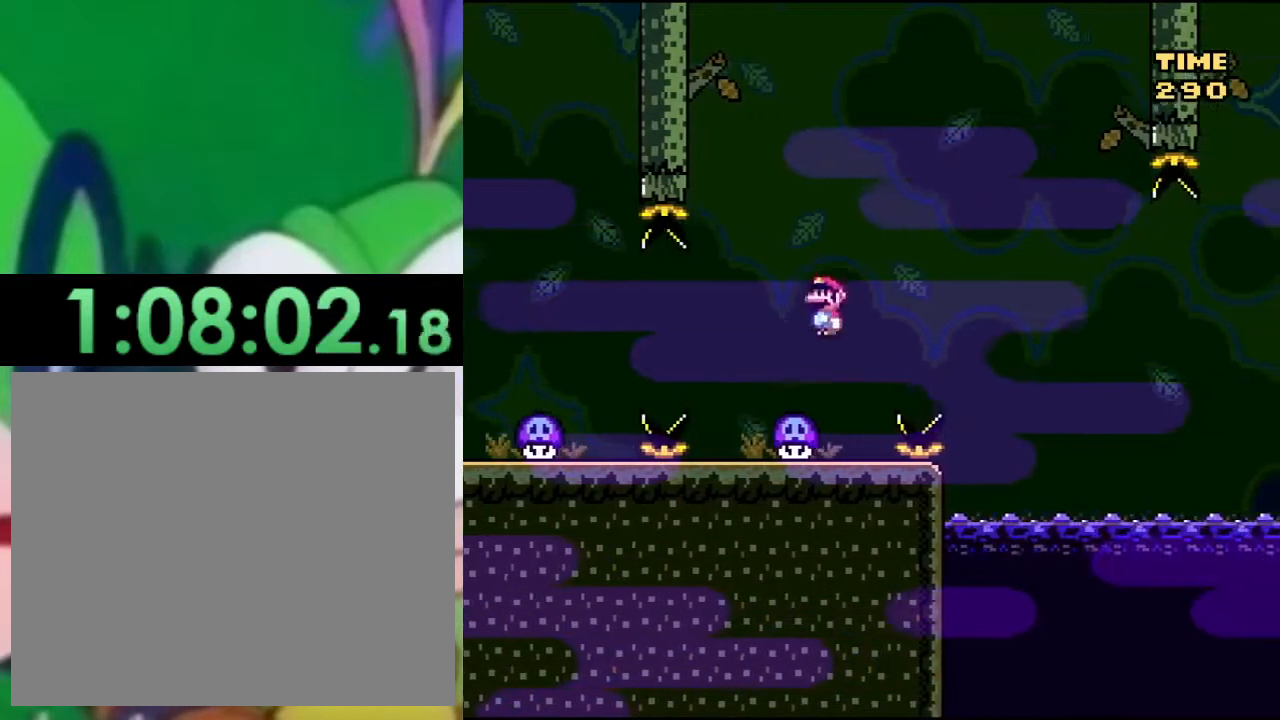
{"buttons": ["CIRCLE", "TRIANGLE"], "left_stick": "center", "right_stick": "center", "events": [[67, "CIRCLE", "up"], [100, "DPAD_LEFT", "up"], [451, "CIRCLE", "down"]]}
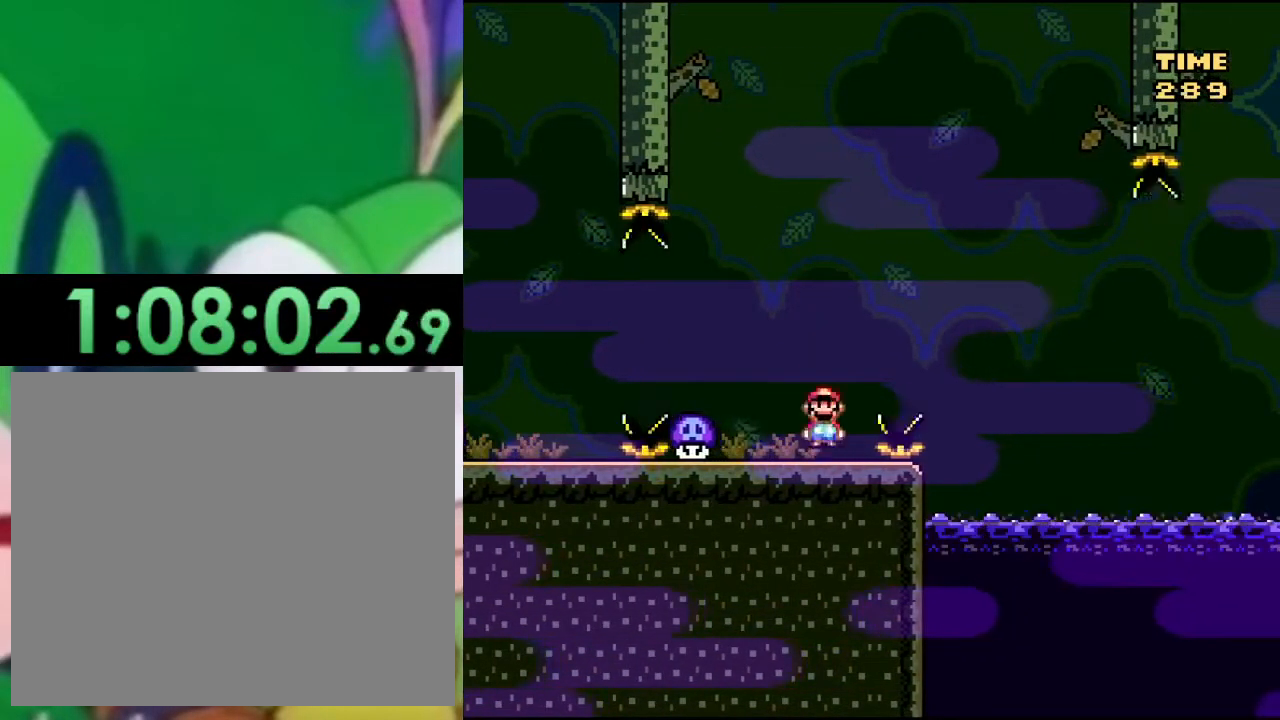
{"buttons": ["TRIANGLE", "DPAD_RIGHT"], "left_stick": "center", "right_stick": "center", "events": [[33, "DPAD_LEFT", "down"], [150, "CIRCLE", "up"], [283, "CIRCLE", "down"], [283, "DPAD_LEFT", "up"], [433, "DPAD_RIGHT", "down"], [467, "CIRCLE", "up"]]}
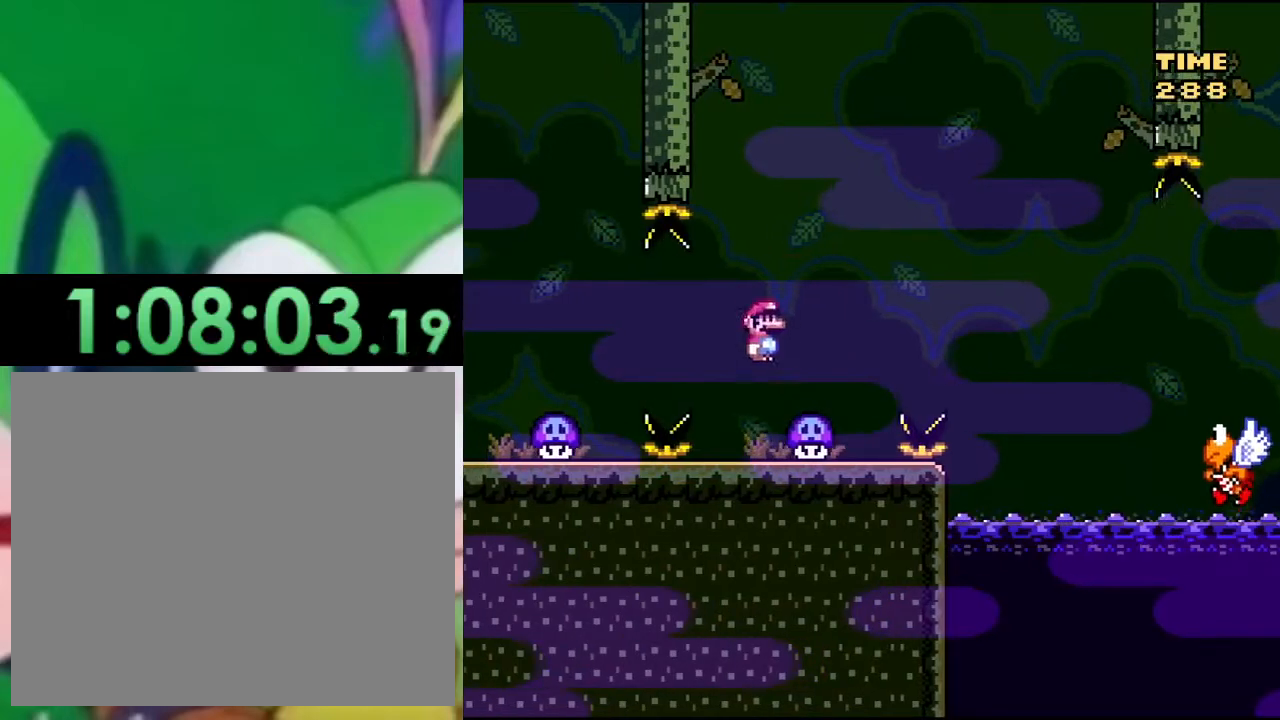
{"buttons": ["CIRCLE", "TRIANGLE", "DPAD_RIGHT"], "left_stick": "center", "right_stick": "center", "events": [[67, "DPAD_RIGHT", "up"], [234, "CIRCLE", "down"], [267, "DPAD_RIGHT", "down"], [350, "CIRCLE", "up"], [467, "CIRCLE", "down"]]}
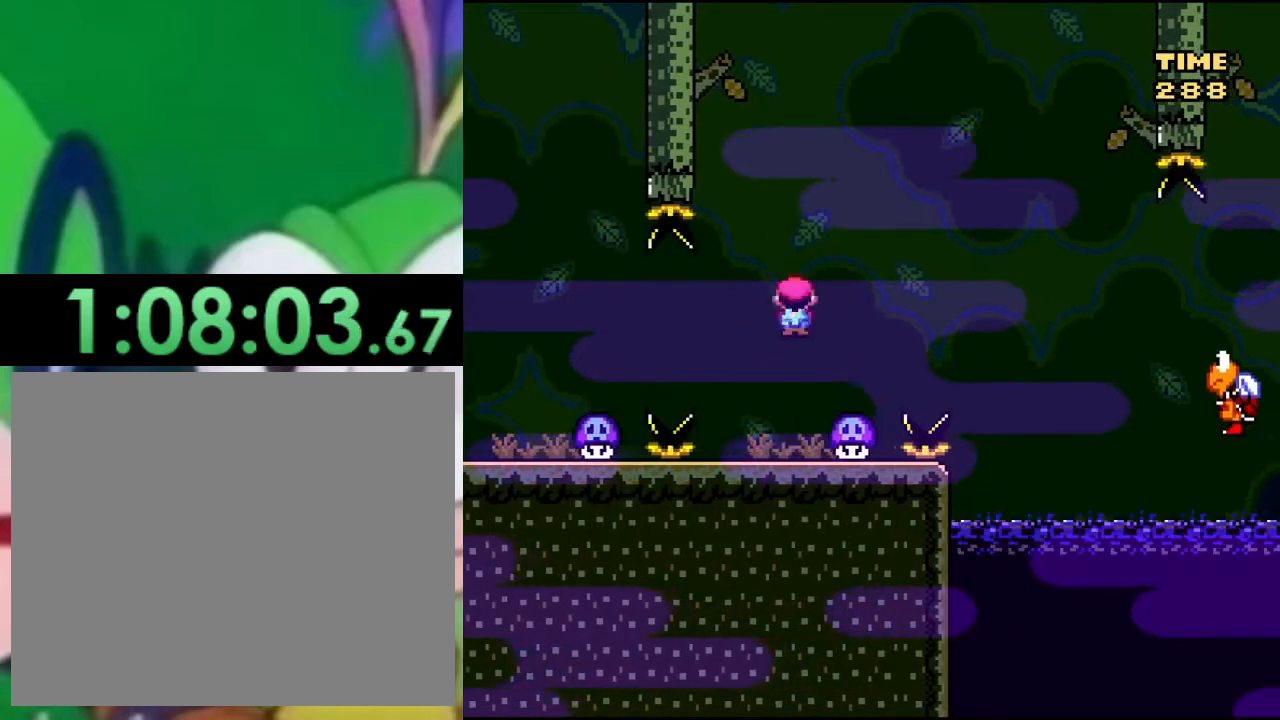
{"buttons": ["SQUARE", "DPAD_RIGHT"], "left_stick": "center", "right_stick": "center", "events": [[66, "DPAD_RIGHT", "up"], [133, "DPAD_LEFT", "down"], [267, "DPAD_LEFT", "up"], [317, "CIRCLE", "up"], [383, "SQUARE", "down"], [383, "TRIANGLE", "up"], [400, "DPAD_RIGHT", "down"]]}
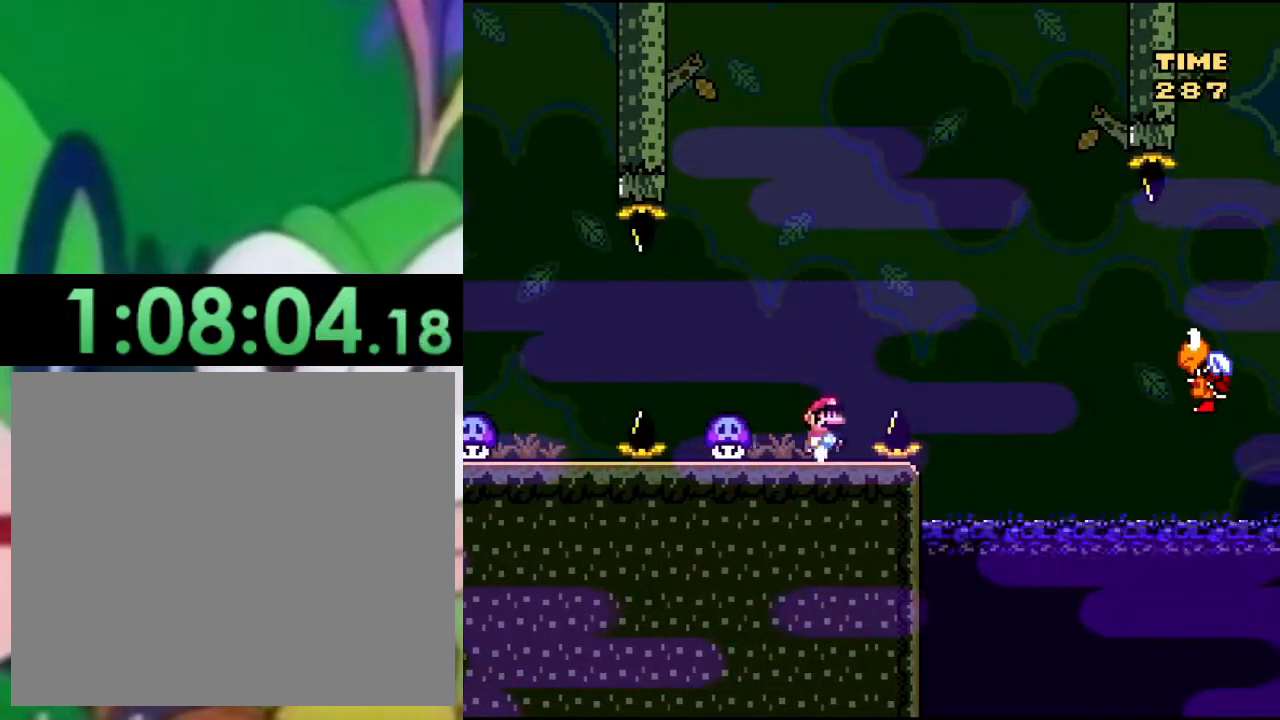
{"buttons": ["CROSS", "SQUARE", "DPAD_RIGHT"], "left_stick": "center", "right_stick": "center", "events": [[50, "CROSS", "down"]]}
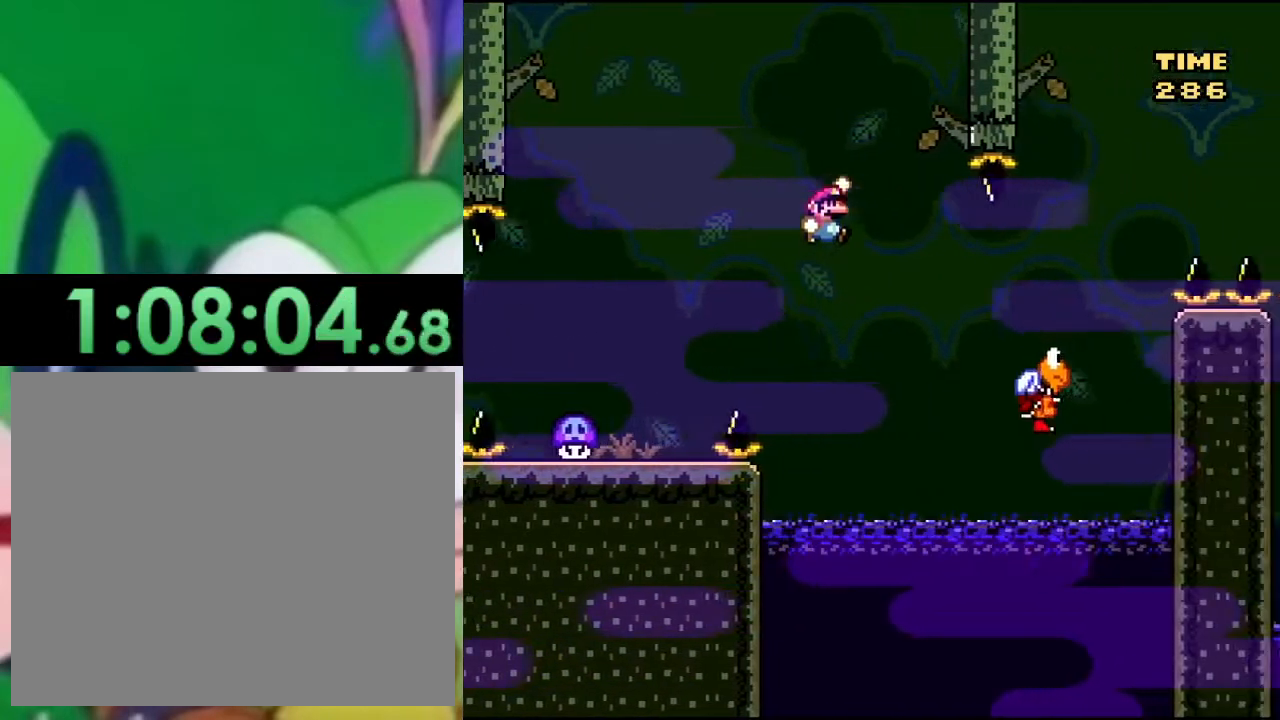
{"buttons": ["CROSS", "SQUARE", "DPAD_RIGHT"], "left_stick": "center", "right_stick": "center", "events": []}